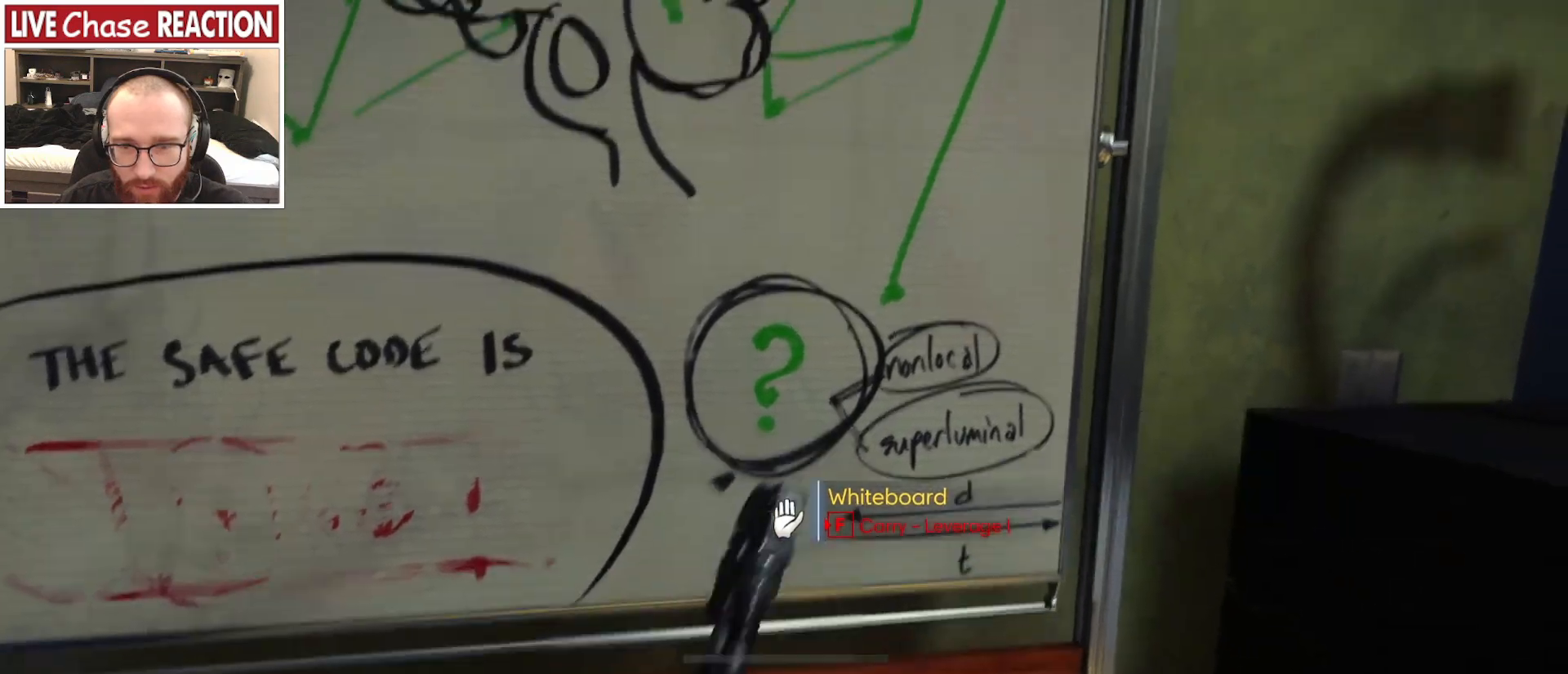
Gameplay with keyboard and mouse; each line is a JSON object with the keys and mouse buttons held at the frame after it. "events" lists presses ("down") and releases ("up") of ".", "/", "0", "1", "2", "3", "4", "5", "6", "7", "8", "9", "a", "alt_l", "alt_r", "b", "backslash", "backspace", "c", "caps_lock", "comma", "ctrl_l", "ctrl_r", "d", "e", "equals", "escape", "f", "f1", "f10", "f11", "f12", "f2", "f3", "f4", "f5", "f6", "f7", "f8", "f9", "g", "h", "i", "j", "k", "l", "lbracket", "m", "minus", "n", "o", "p", "q", "quote", "r", "rbracket", "return", "s", "semicolon", "shift_l", "shift_r", "space", "super_l", "super_r", "t", "tab", "tilde", "u", "v", "w", "x", "y", "z", "mouse_left", "mouse_wheel", "mouse_right", "mouse_mb4" and "mouse_mb5" between this image and that frame as [ms after this image, input, new state], when the widget could be followed in between. "mouse_left", "mouse_wheel", "mouse_right", "mouse_mb4", "mouse_mb5" = the "left", "wheel", "right", "mb4", "mb5" buttons of the "mouse" list. No other keys are recorded. "wheel" means that the mouse wheel is clicked or scrolled. Mouse movement is not recorded.
{"keys": [], "mouse": [], "events": []}
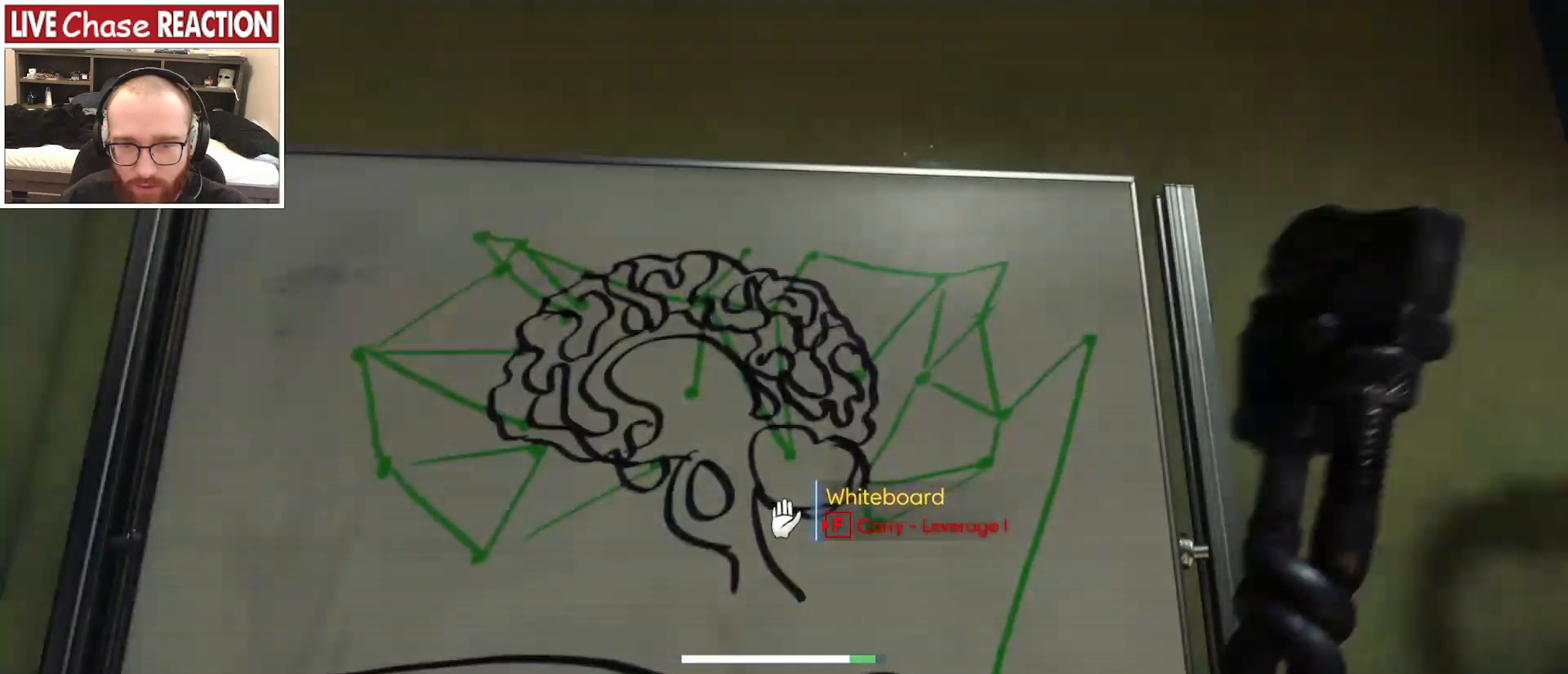
{"keys": ["s"], "mouse": [], "events": [[167, "s", "down"]]}
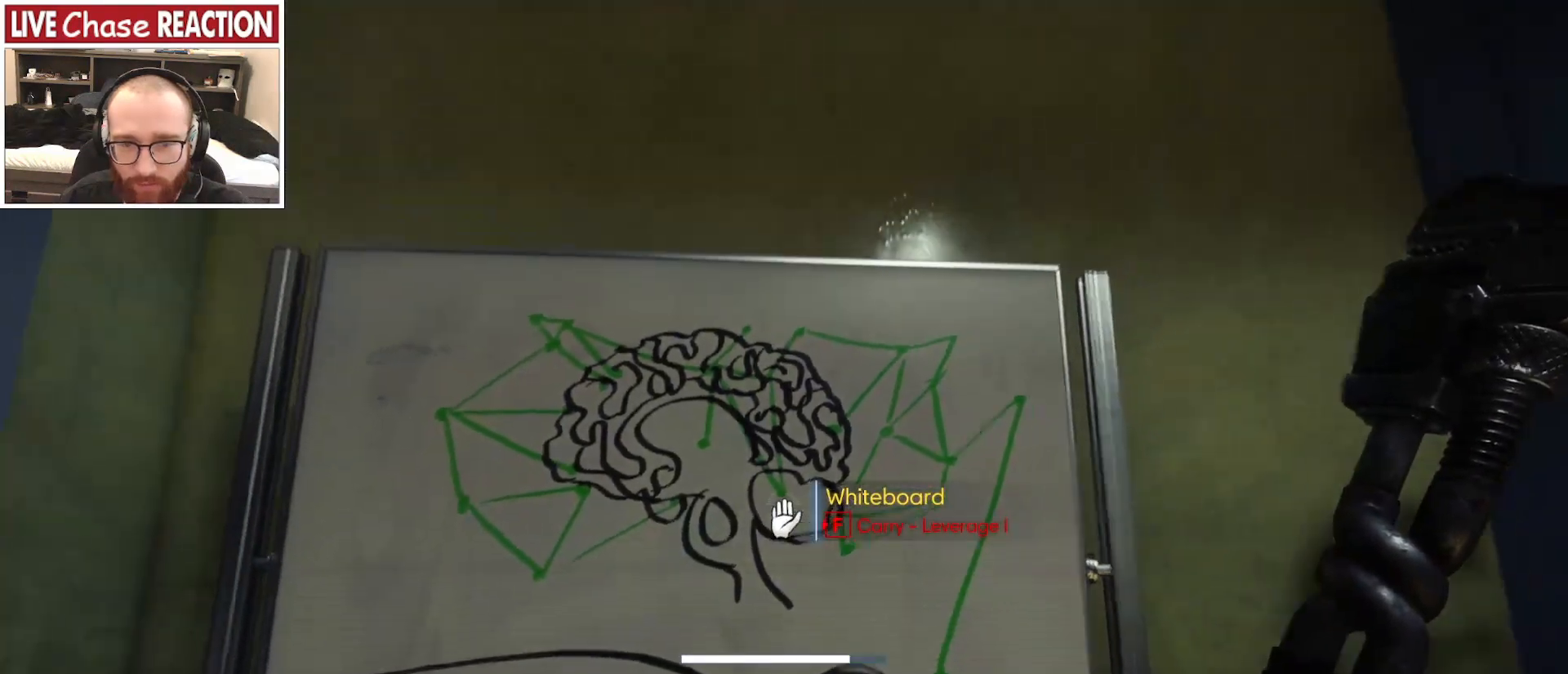
{"keys": ["d"], "mouse": [], "events": [[133, "s", "up"], [167, "d", "down"]]}
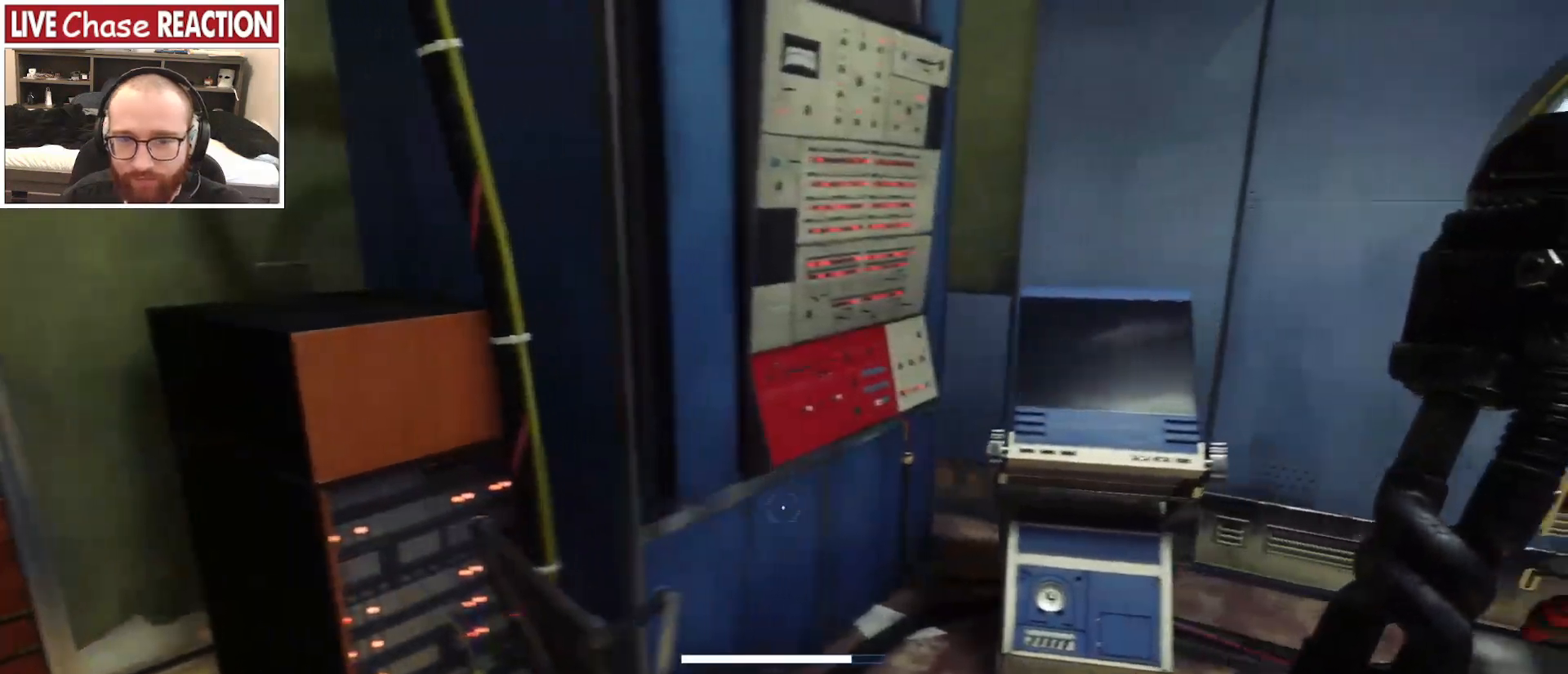
{"keys": ["w"], "mouse": [], "events": [[267, "w", "down"], [283, "d", "up"]]}
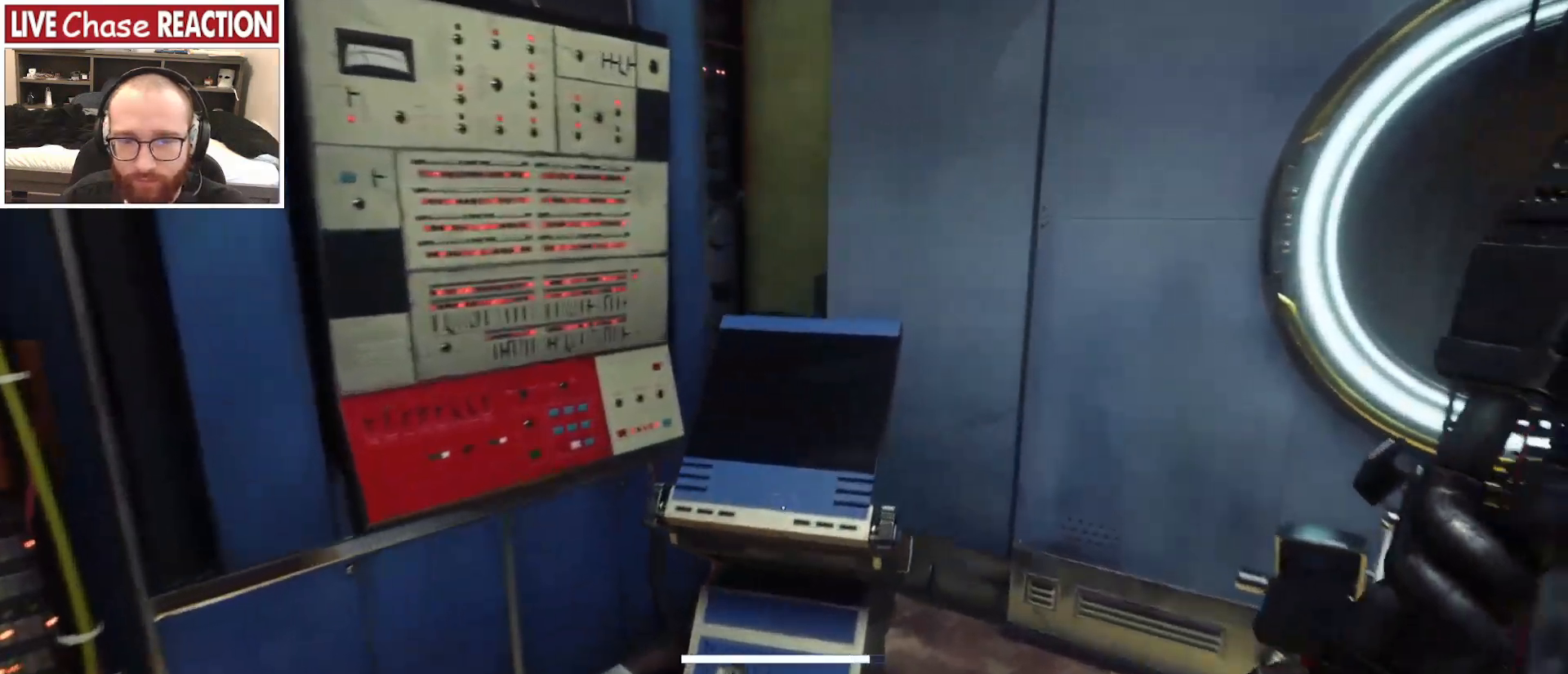
{"keys": [], "mouse": [], "events": [[267, "w", "up"]]}
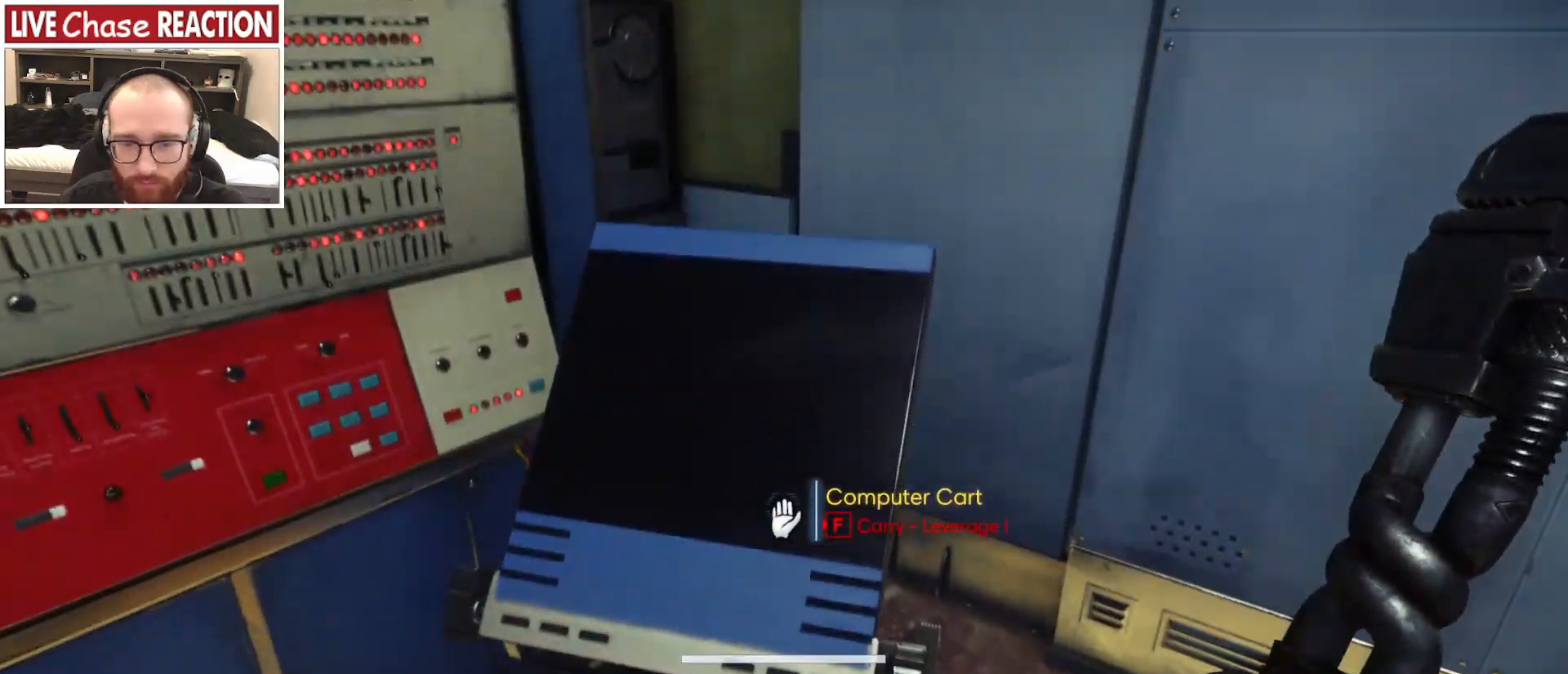
{"keys": [], "mouse": [], "events": []}
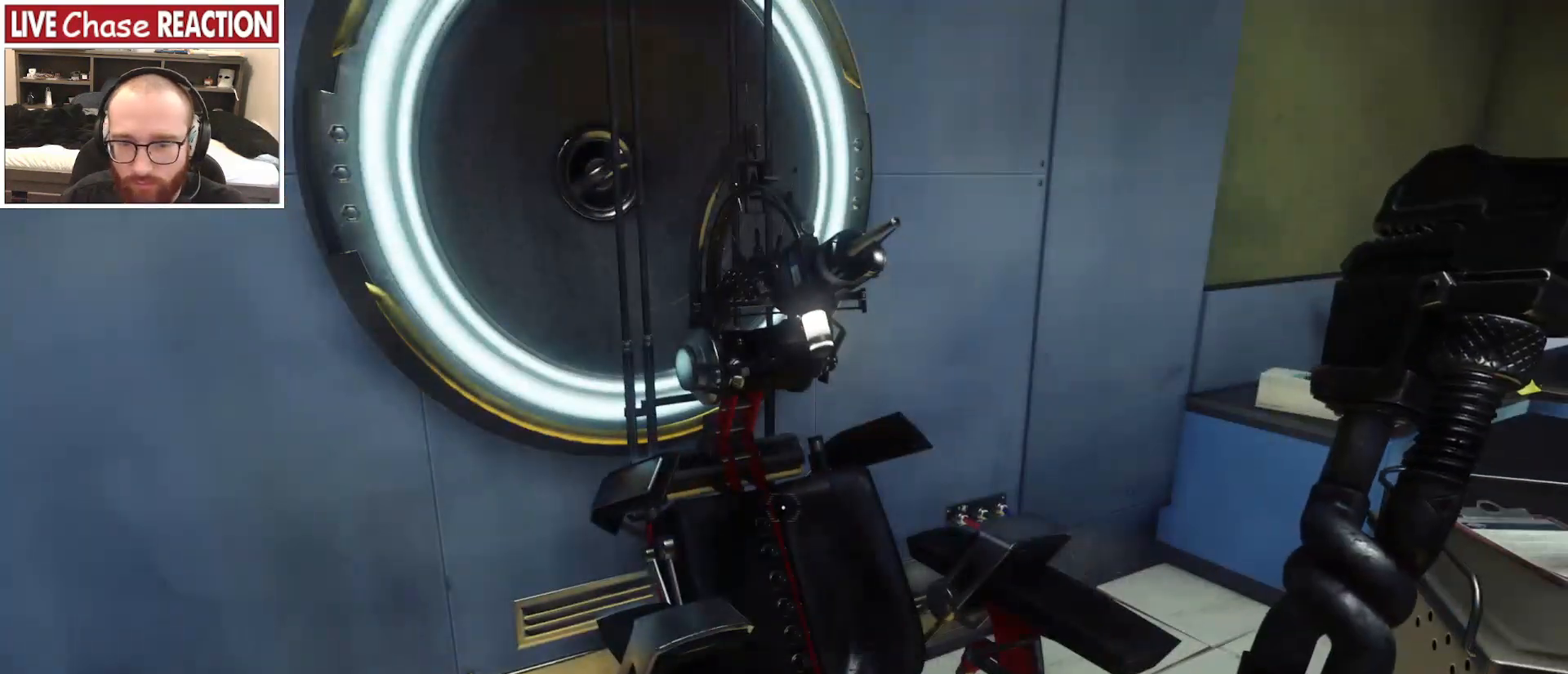
{"keys": [], "mouse": [], "events": [[33, "d", "down"], [500, "d", "up"]]}
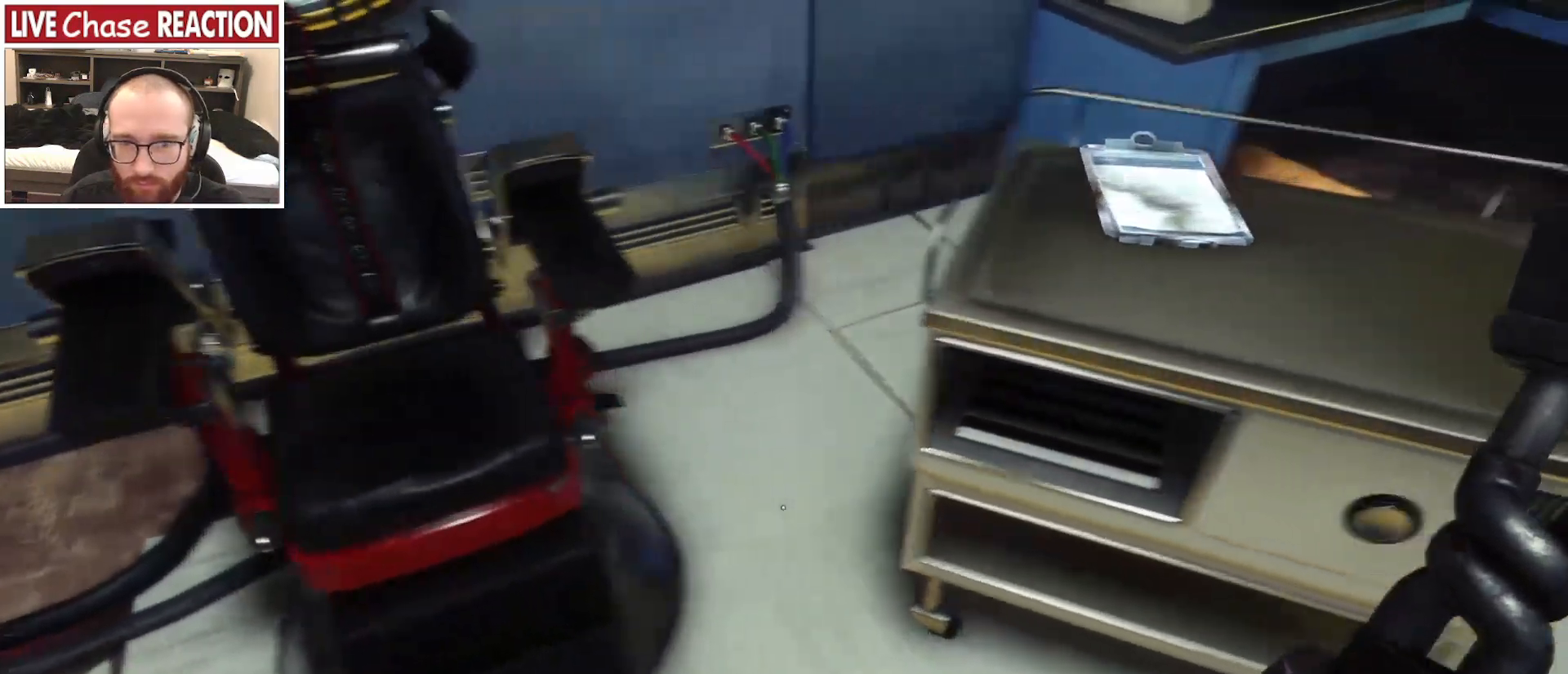
{"keys": [], "mouse": [], "events": [[300, "d", "down"], [350, "d", "up"], [367, "w", "down"], [483, "w", "up"]]}
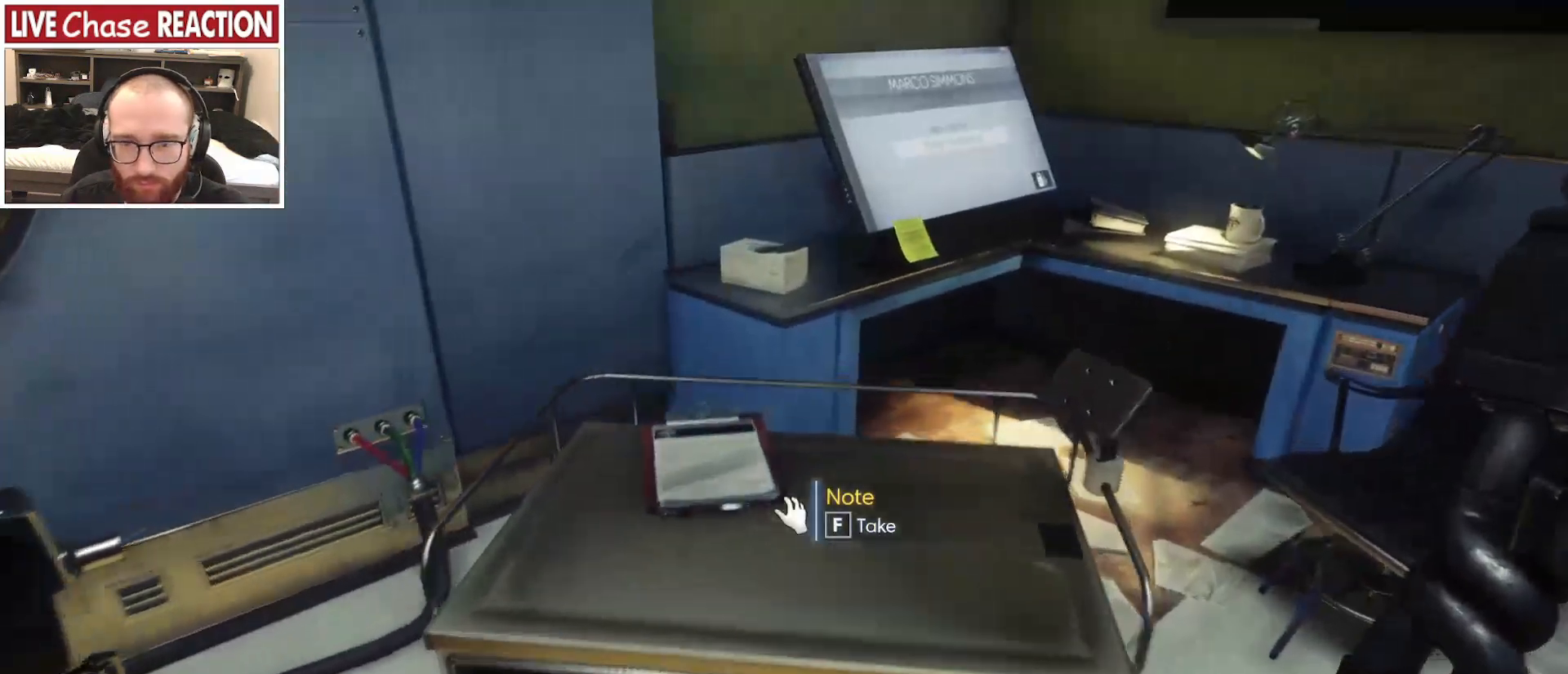
{"keys": [], "mouse": [], "events": [[267, "f", "down"], [317, "f", "up"]]}
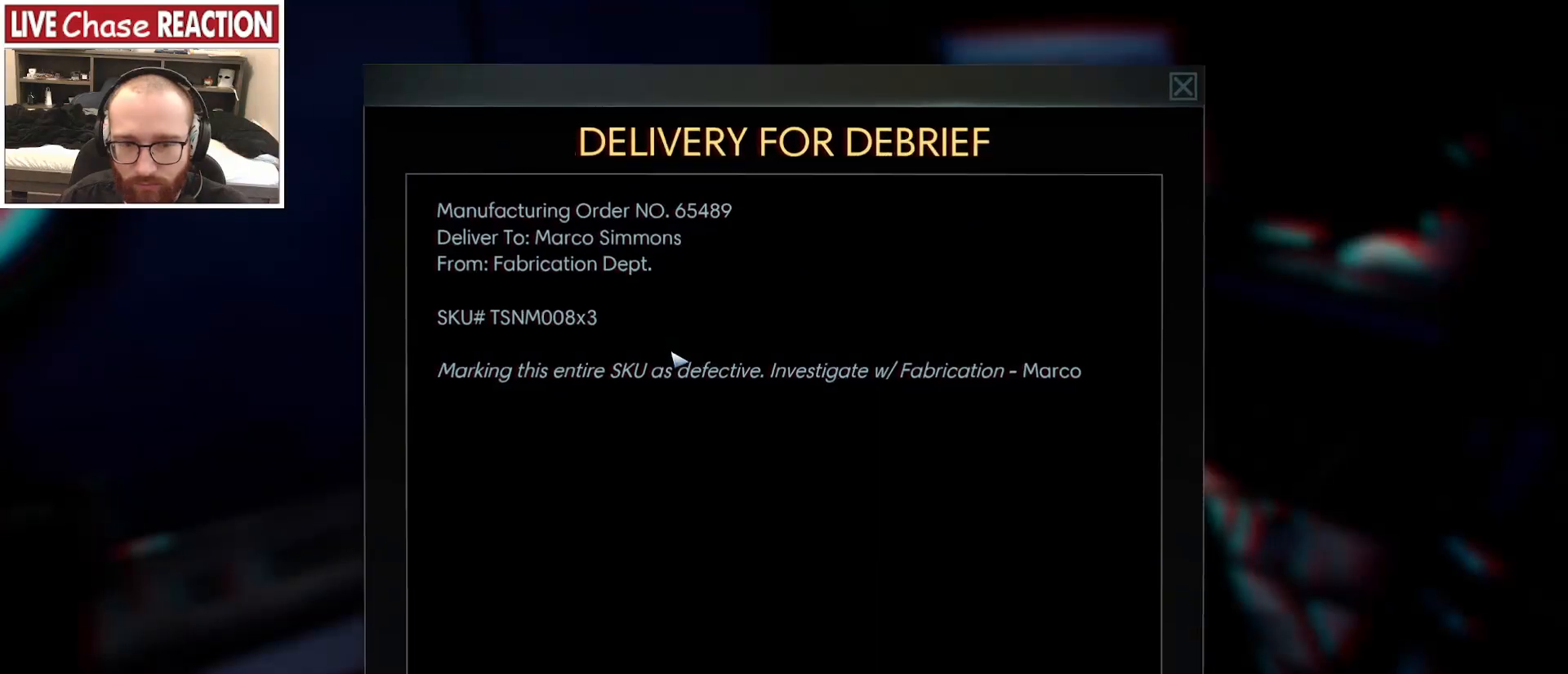
{"keys": [], "mouse": [], "events": []}
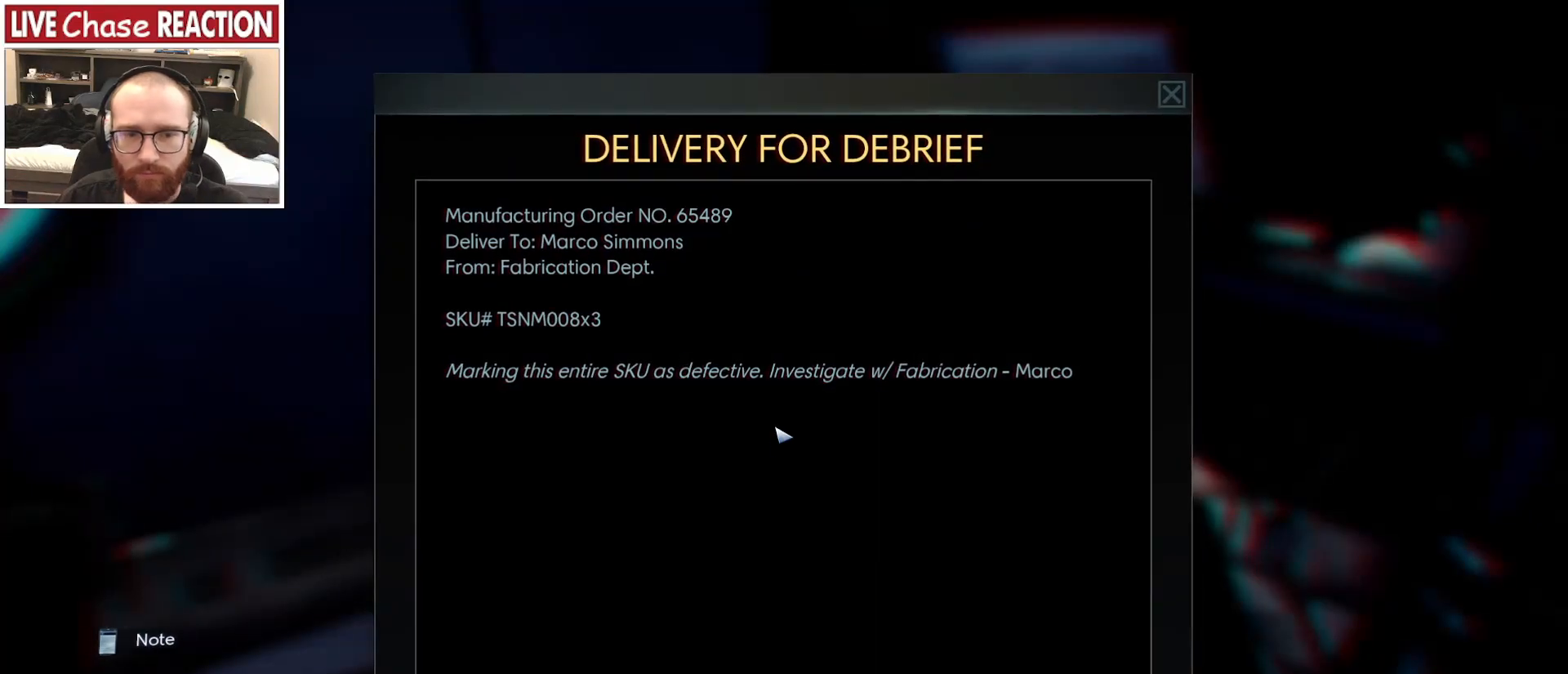
{"keys": [], "mouse": [], "events": []}
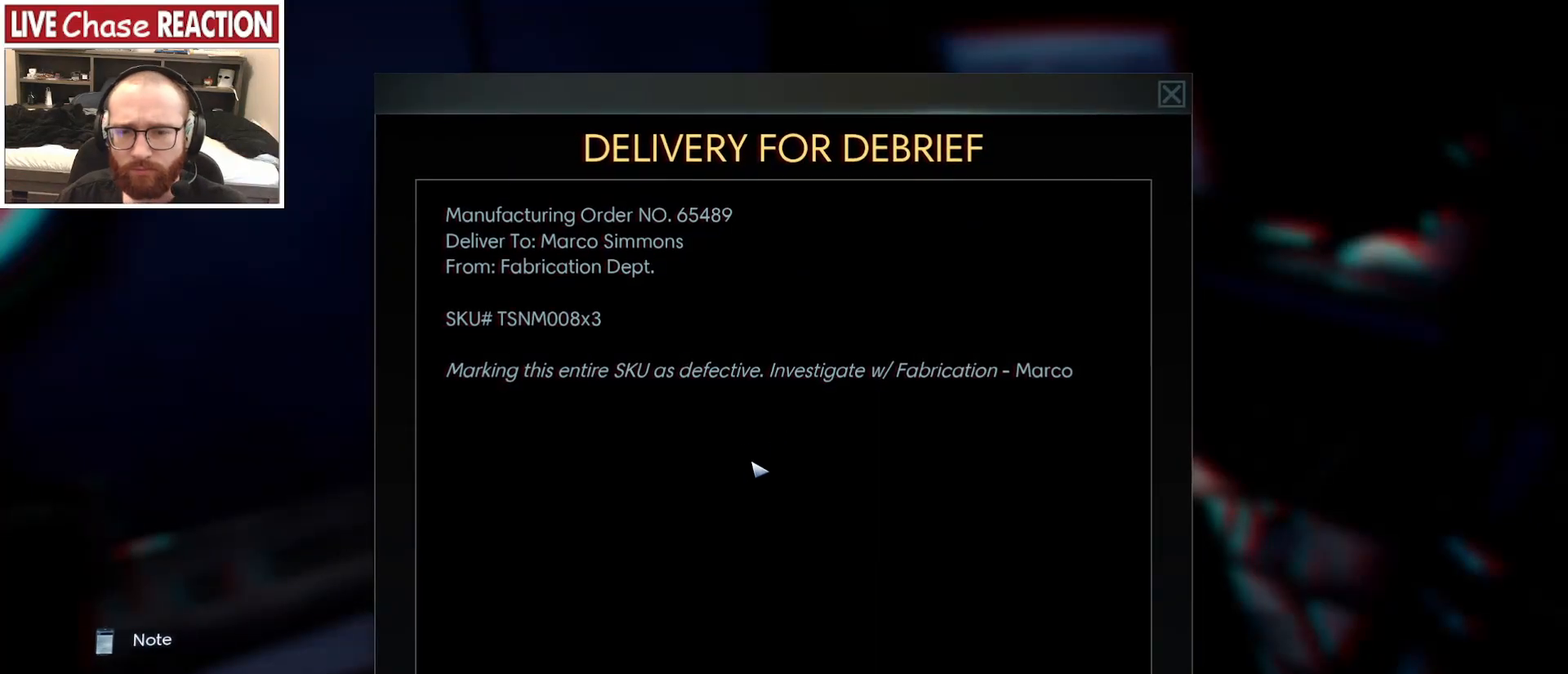
{"keys": [], "mouse": [], "events": []}
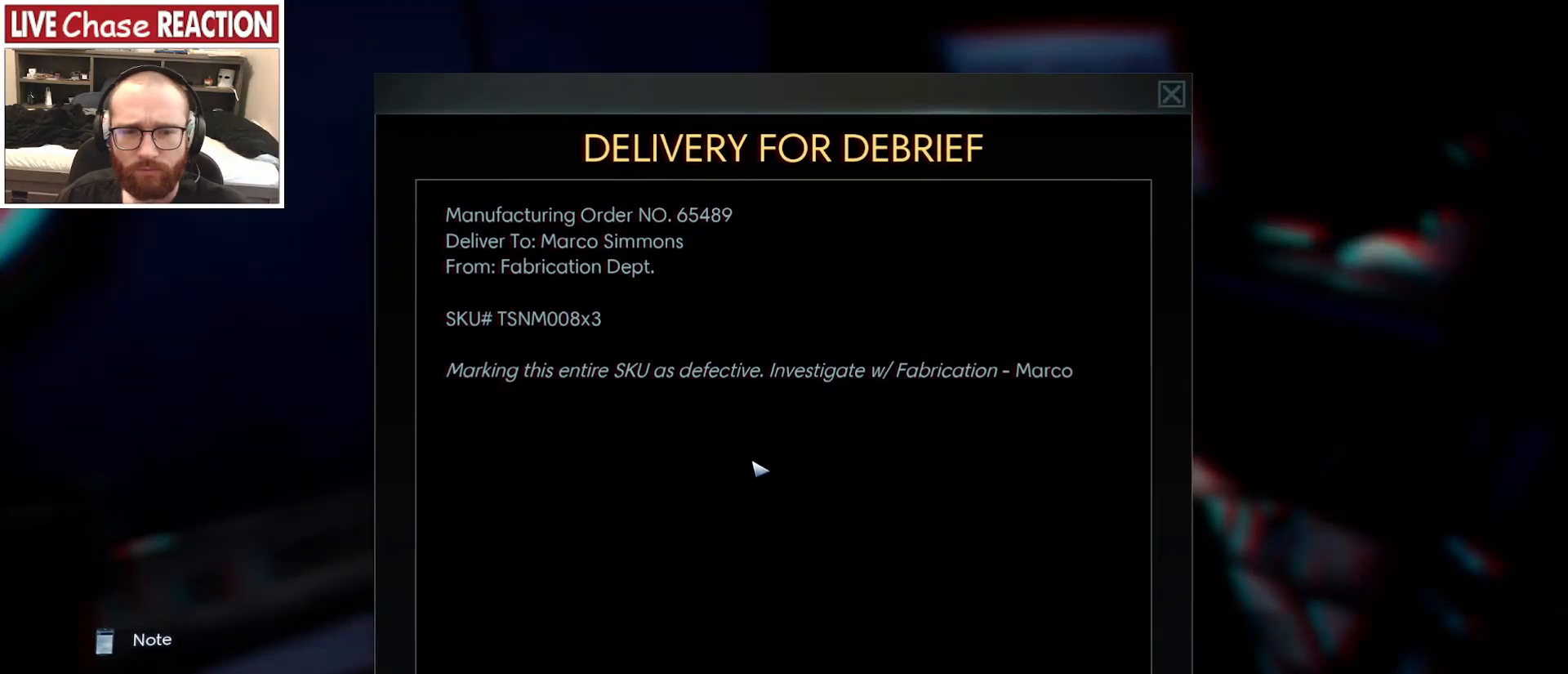
{"keys": [], "mouse": [], "events": []}
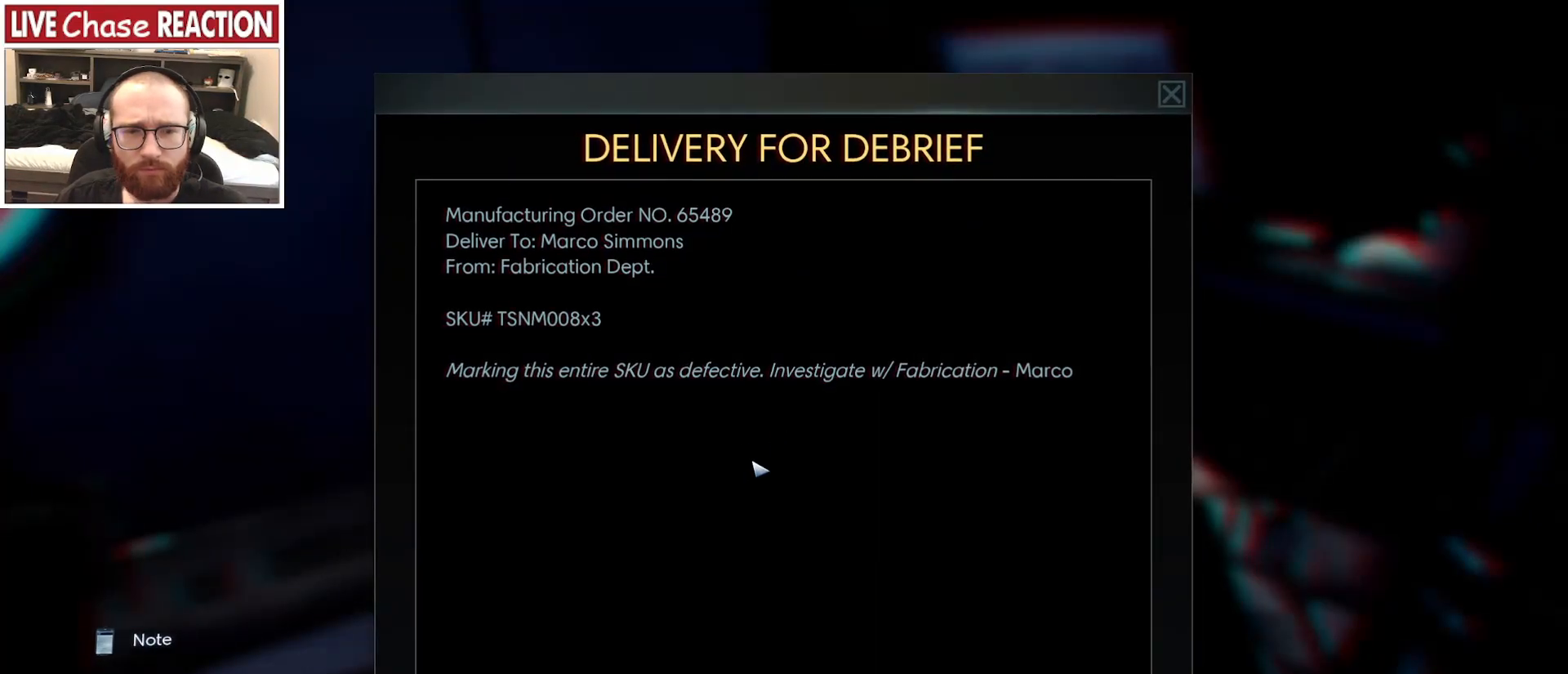
{"keys": [], "mouse": [], "events": []}
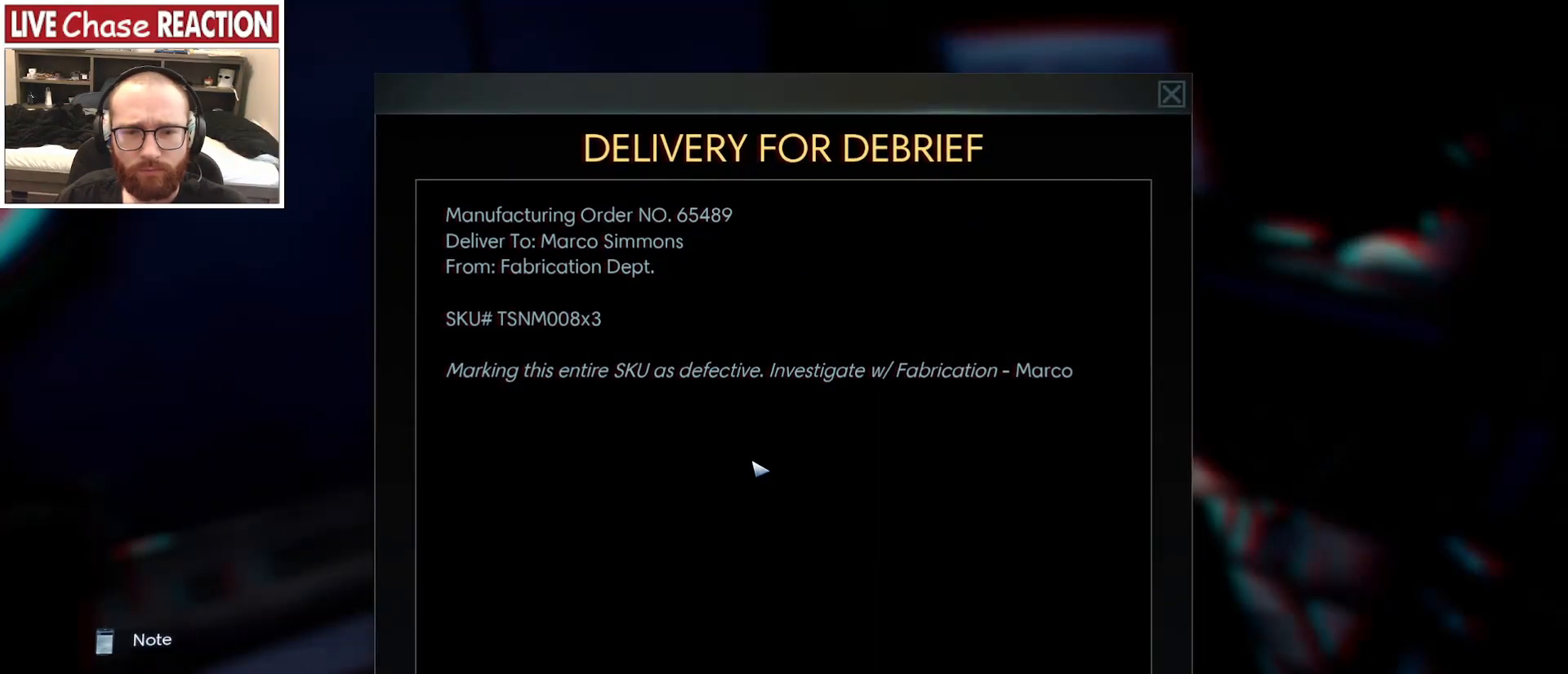
{"keys": [], "mouse": ["right"], "events": [[450, "mouse_right", "down"]]}
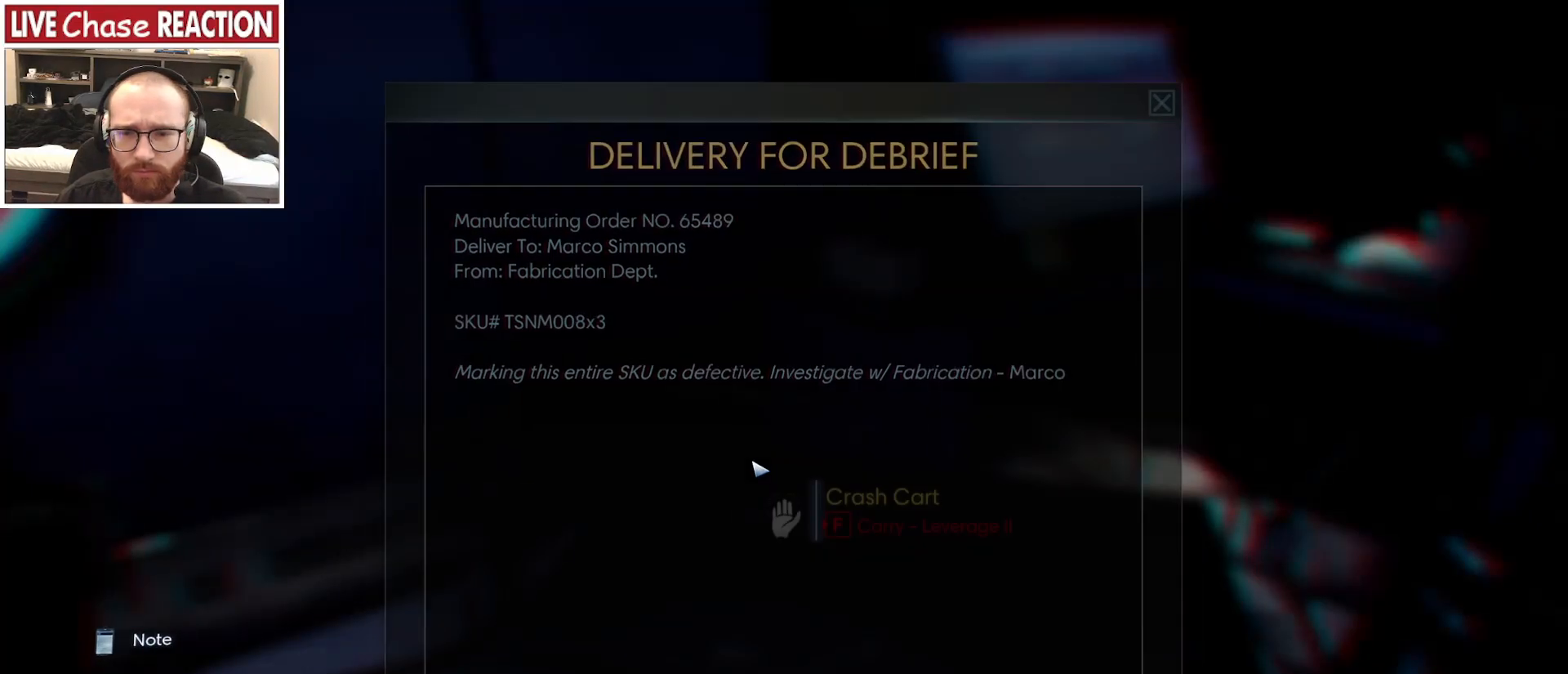
{"keys": ["d"], "mouse": [], "events": [[50, "mouse_right", "up"], [450, "d", "down"]]}
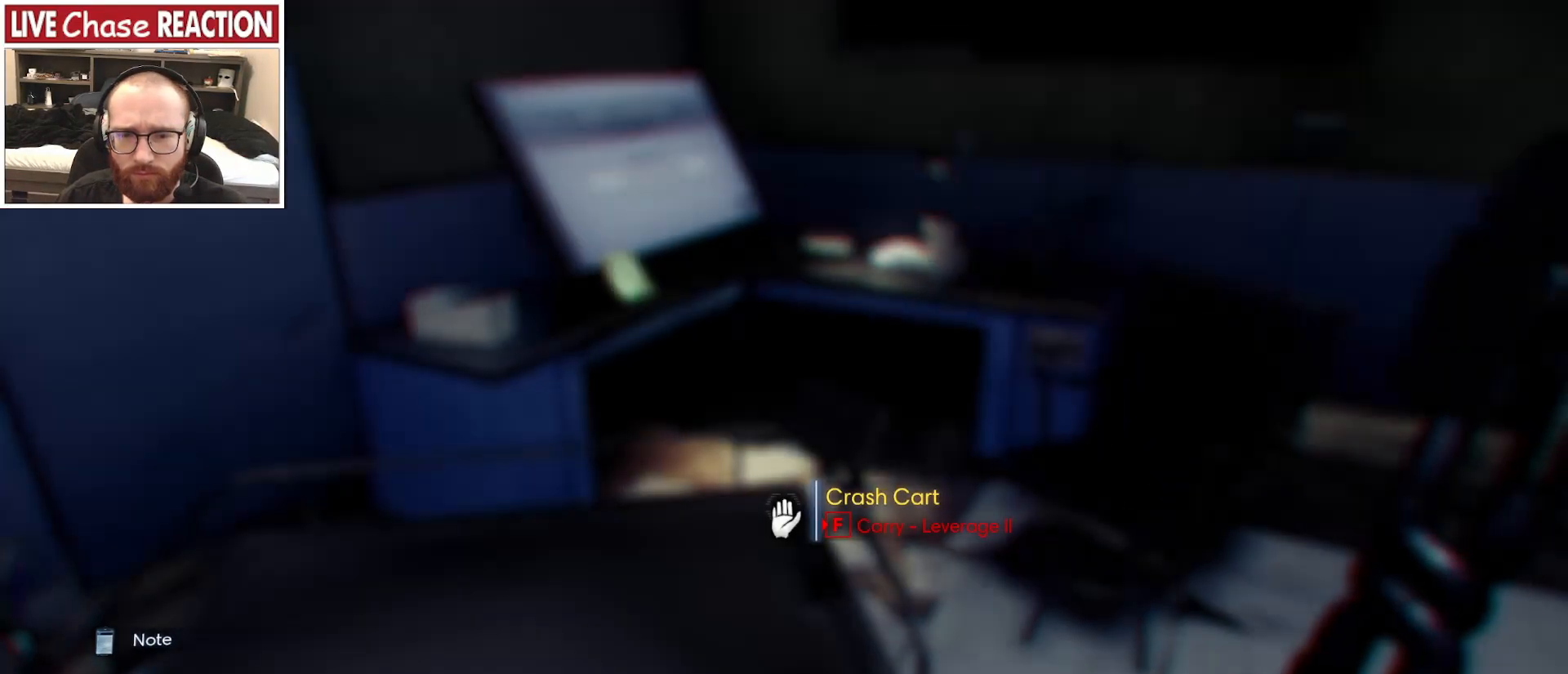
{"keys": ["w"], "mouse": [], "events": [[317, "w", "down"], [333, "d", "up"]]}
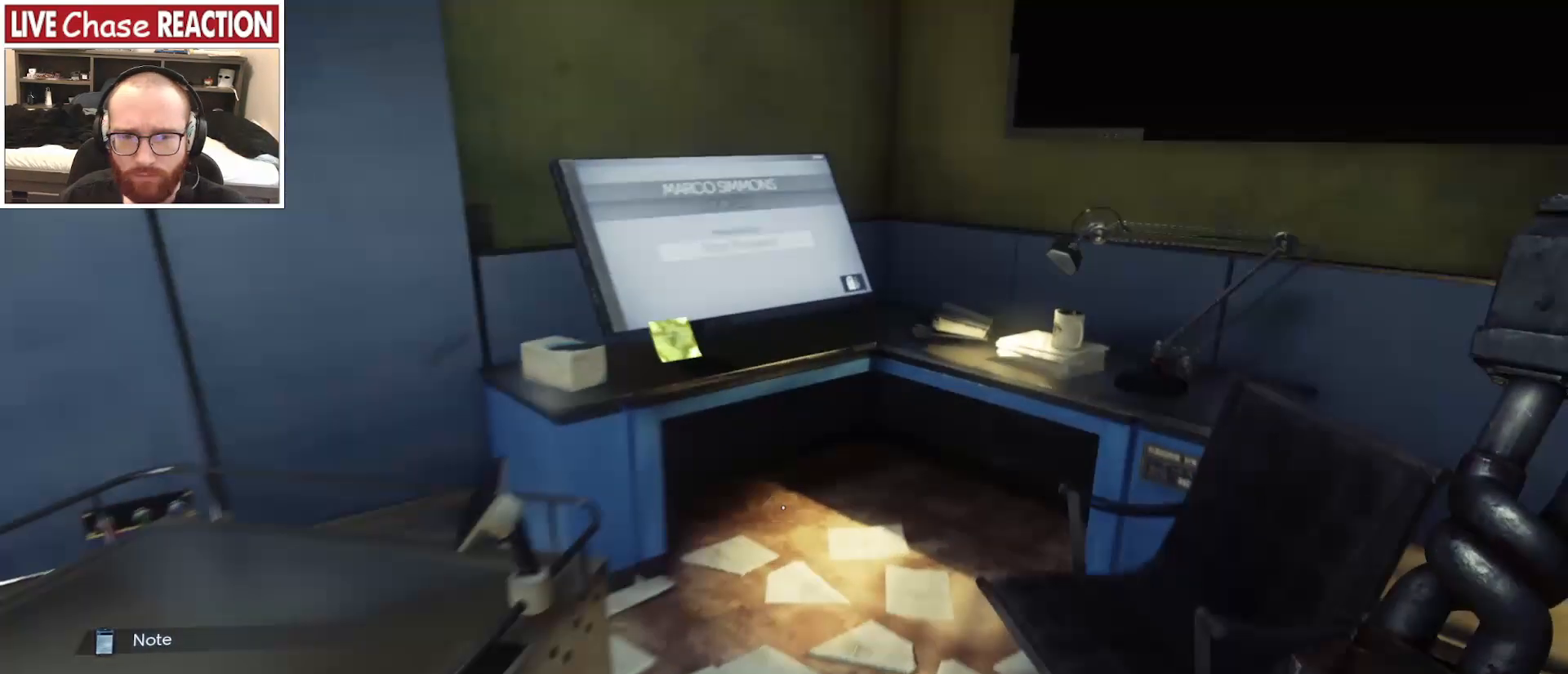
{"keys": [], "mouse": [], "events": [[300, "w", "up"]]}
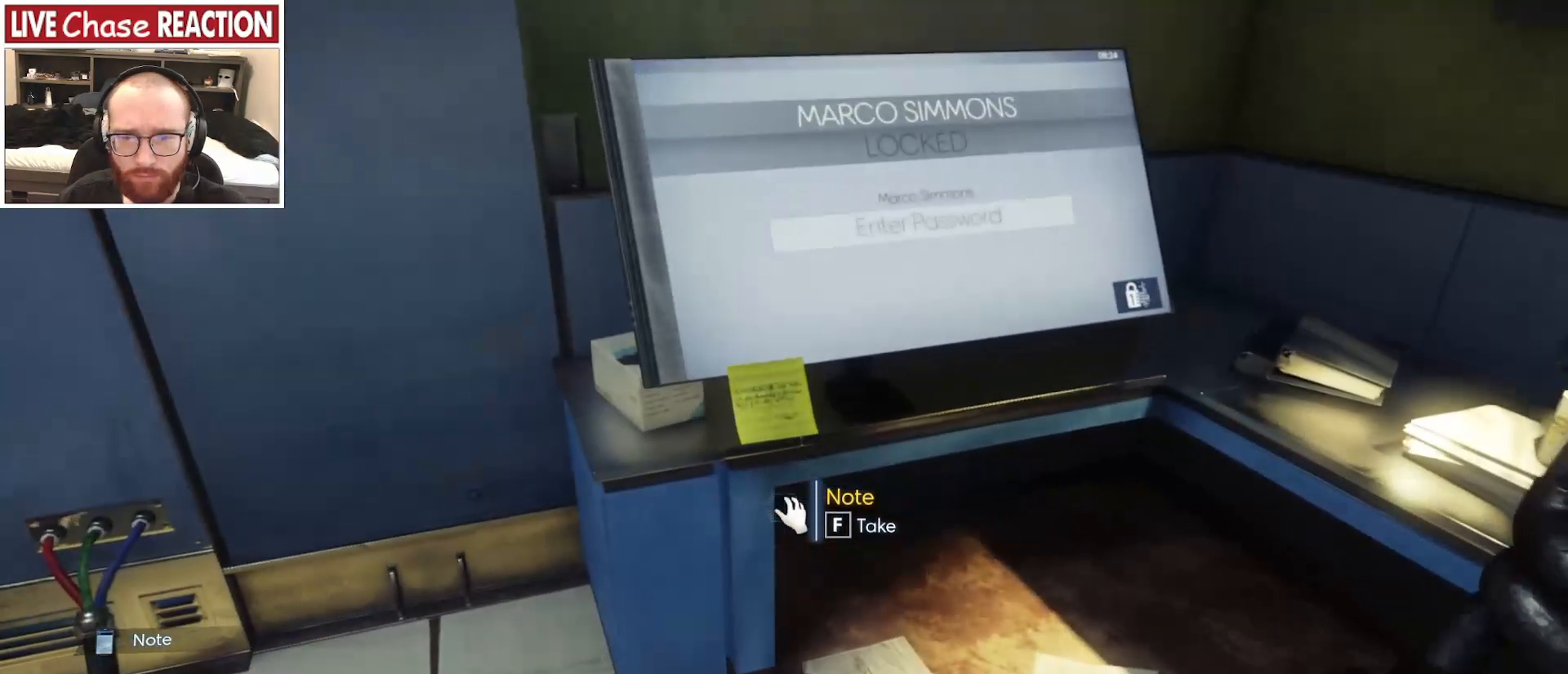
{"keys": [], "mouse": [], "events": [[250, "f", "down"], [333, "f", "up"]]}
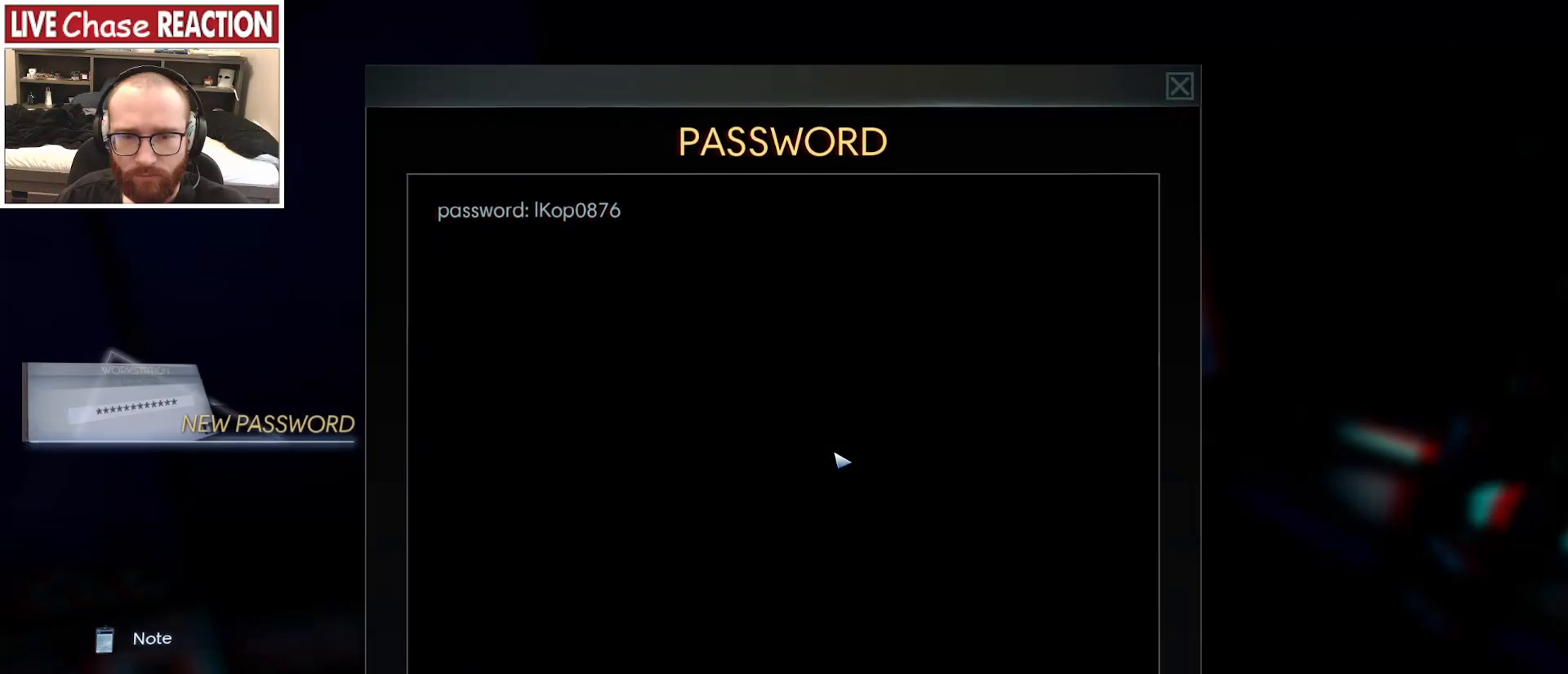
{"keys": [], "mouse": ["right"], "events": [[467, "mouse_right", "down"]]}
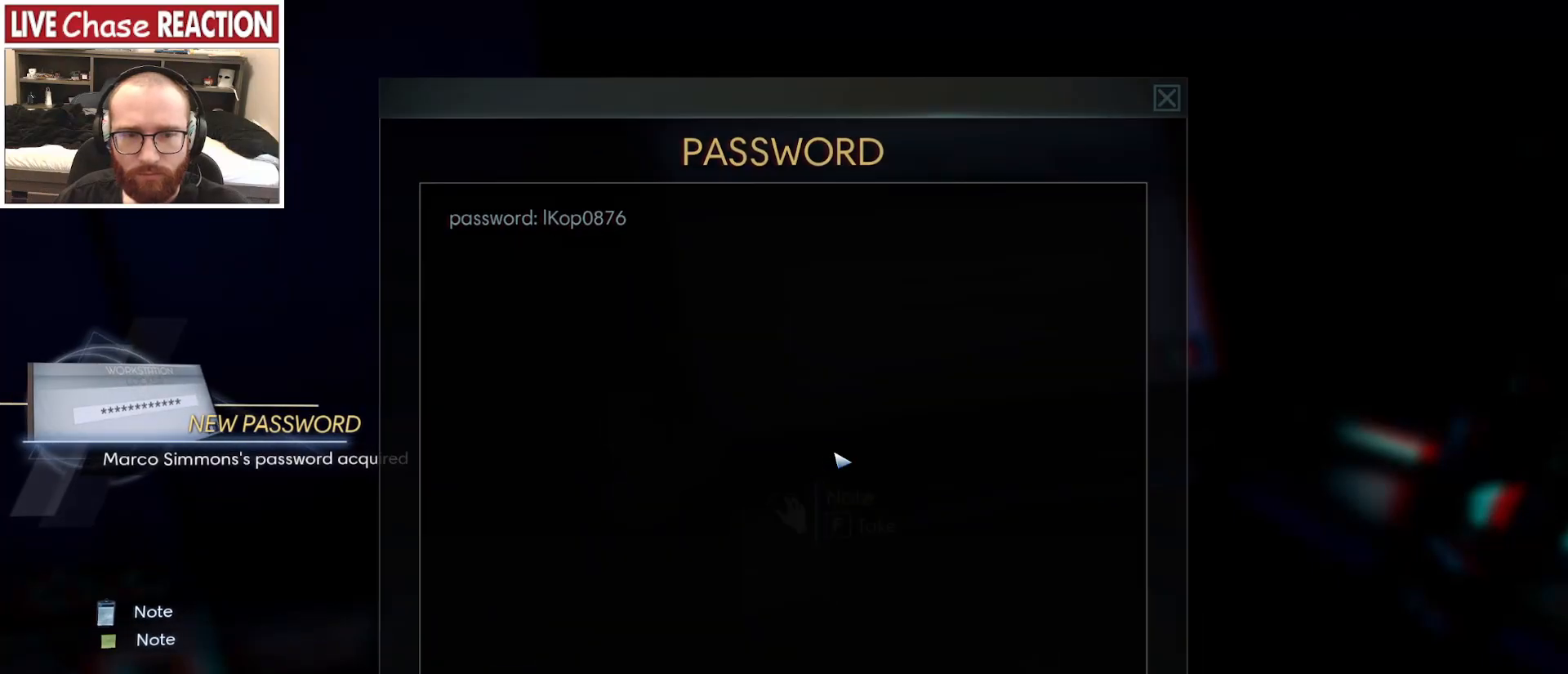
{"keys": [], "mouse": [], "events": [[67, "mouse_right", "up"]]}
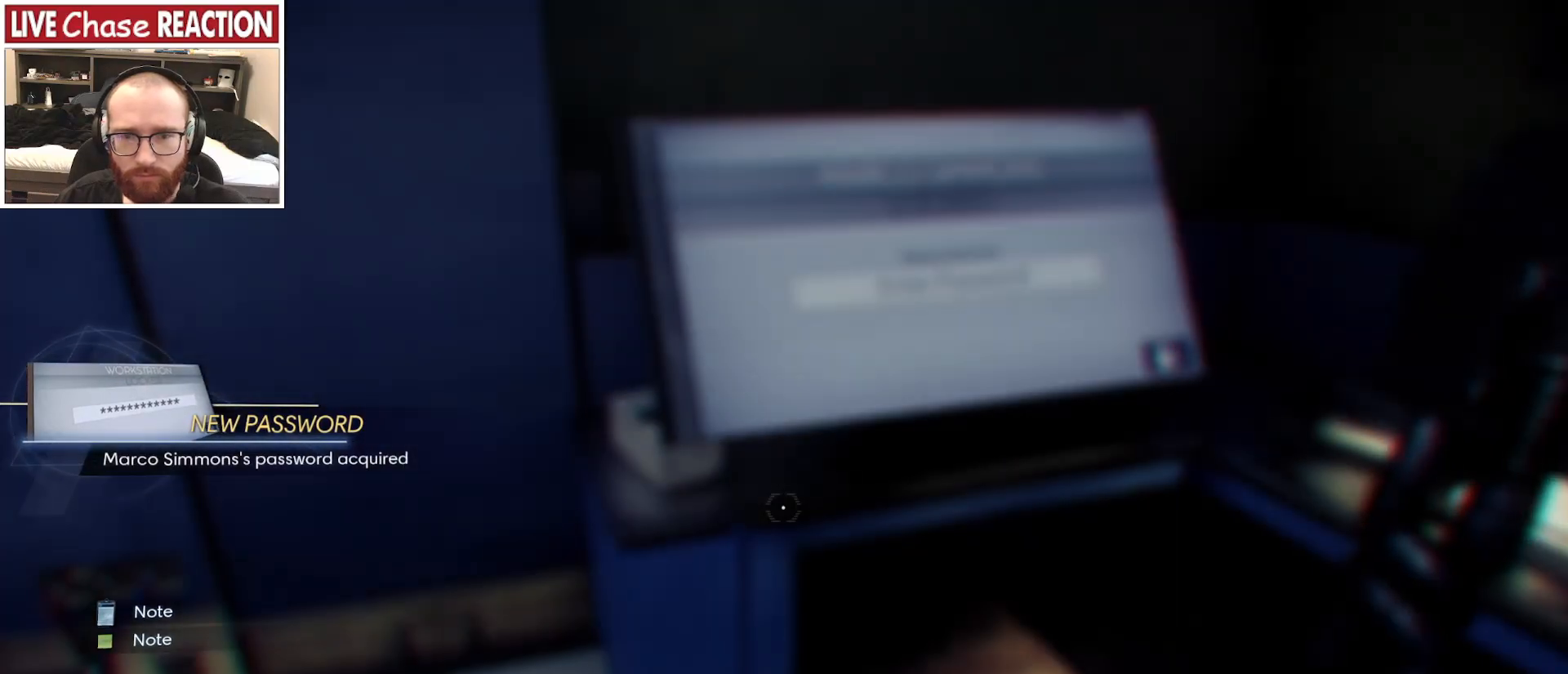
{"keys": ["w"], "mouse": [], "events": [[267, "d", "down"], [267, "w", "down"], [400, "d", "up"]]}
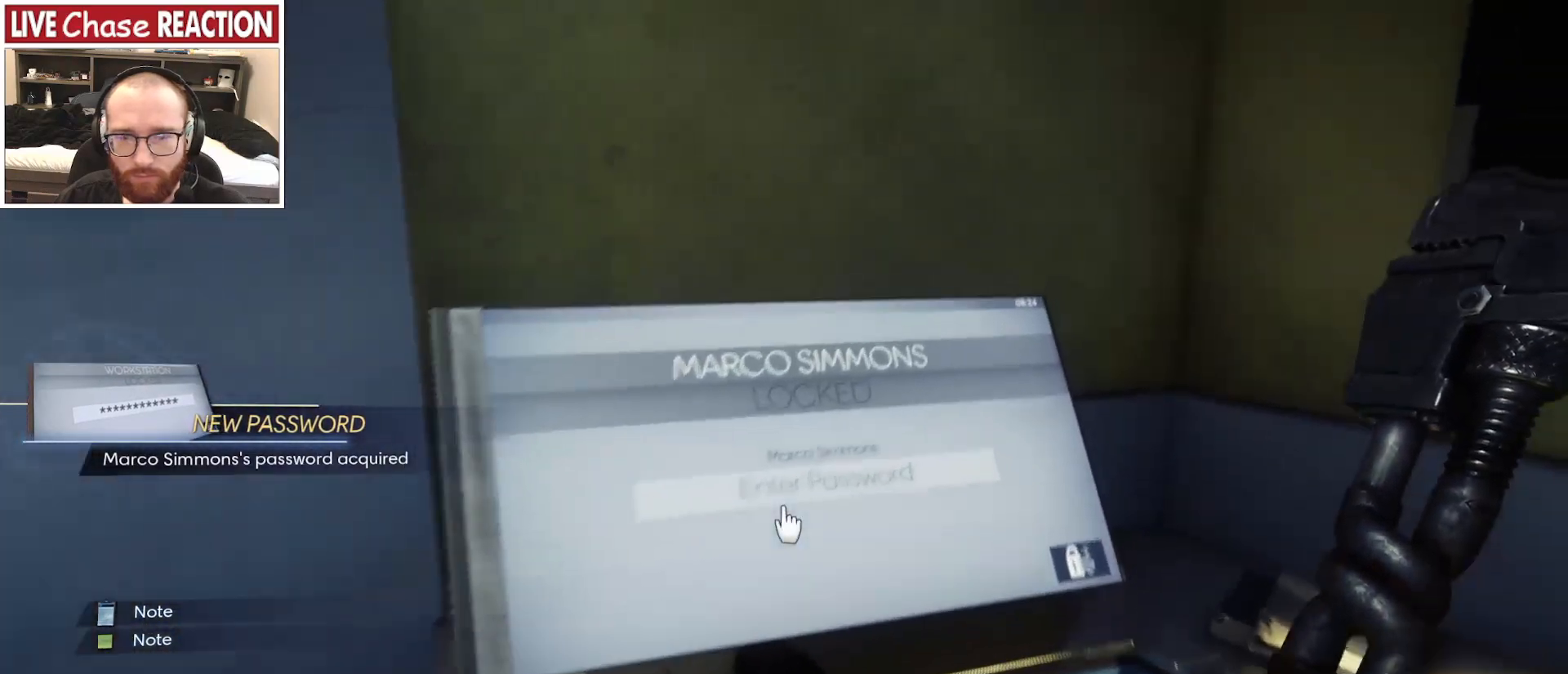
{"keys": [], "mouse": [], "events": [[67, "w", "up"], [400, "f", "down"], [500, "f", "up"]]}
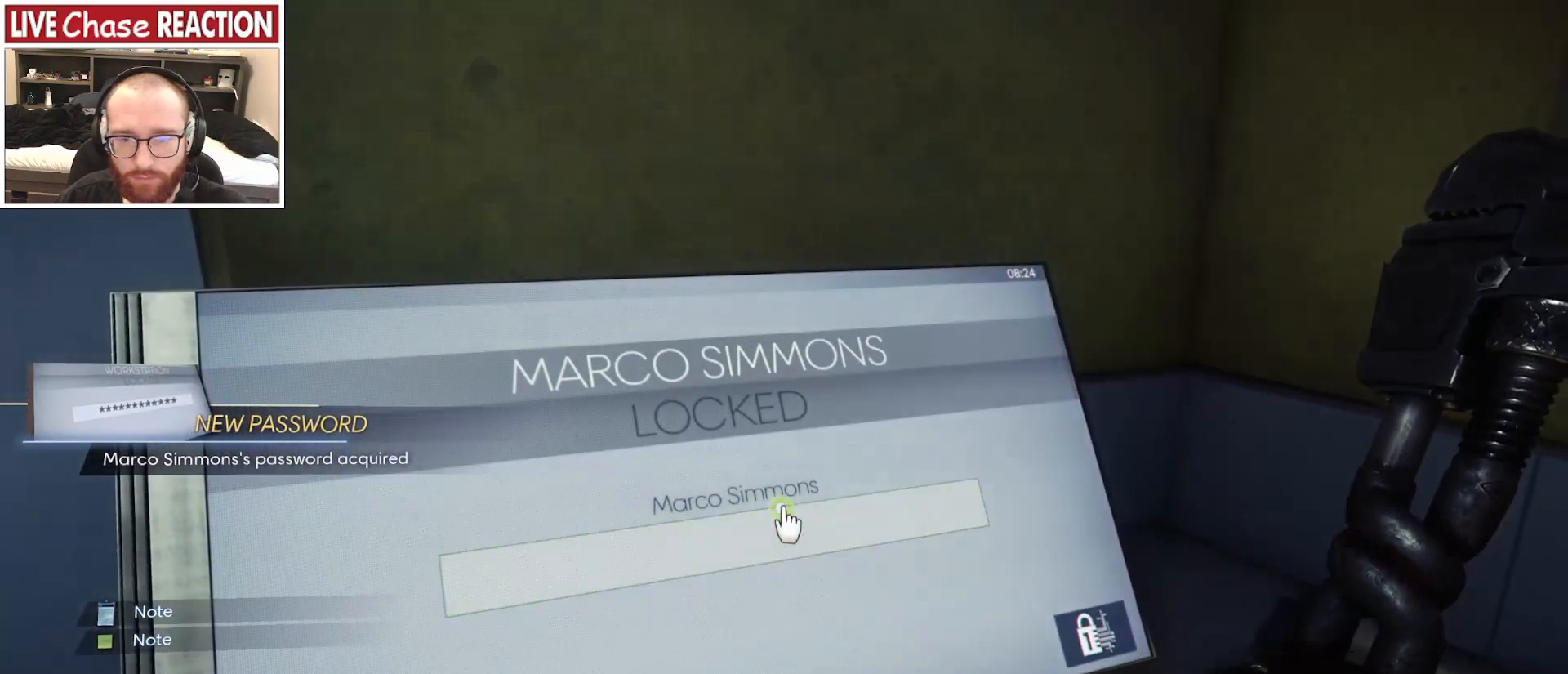
{"keys": [], "mouse": [], "events": [[383, "w", "down"], [450, "w", "up"]]}
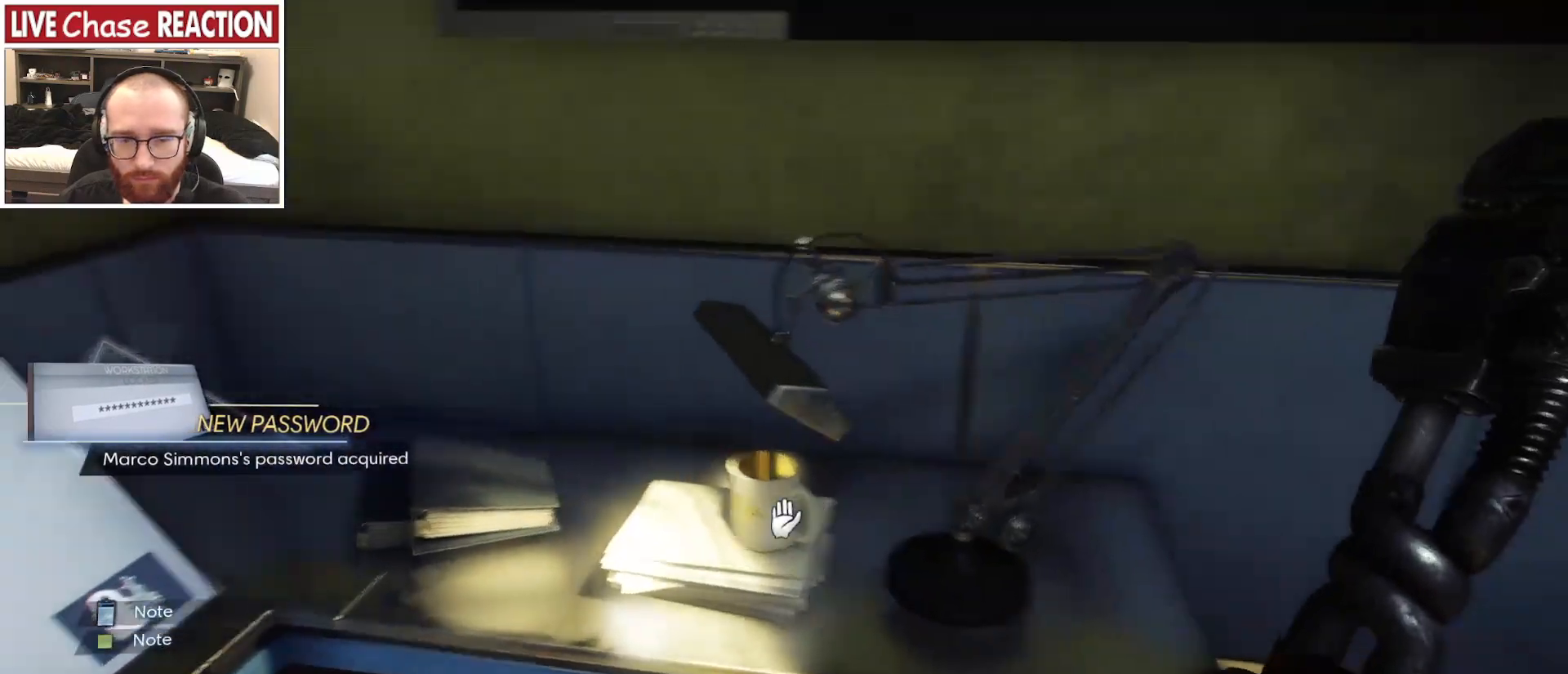
{"keys": [], "mouse": [], "events": []}
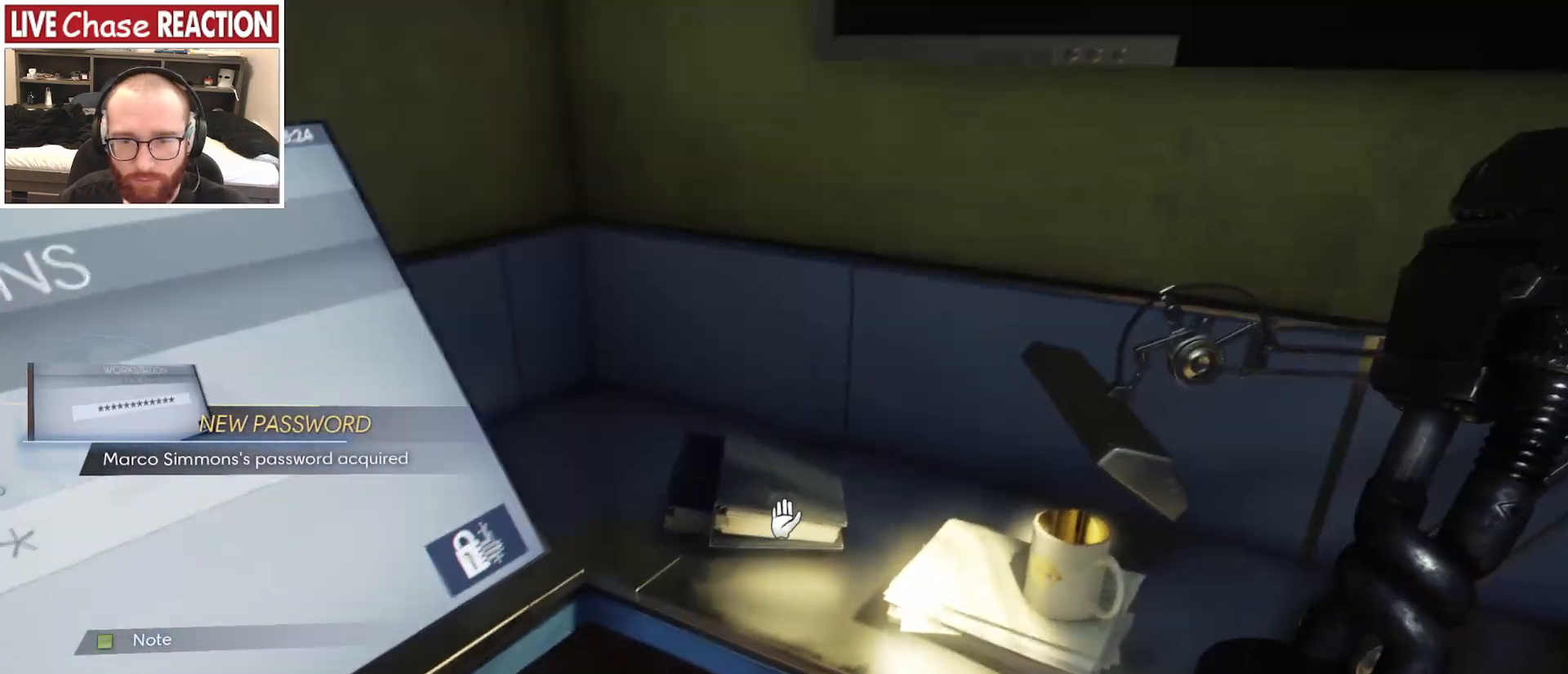
{"keys": [], "mouse": [], "events": []}
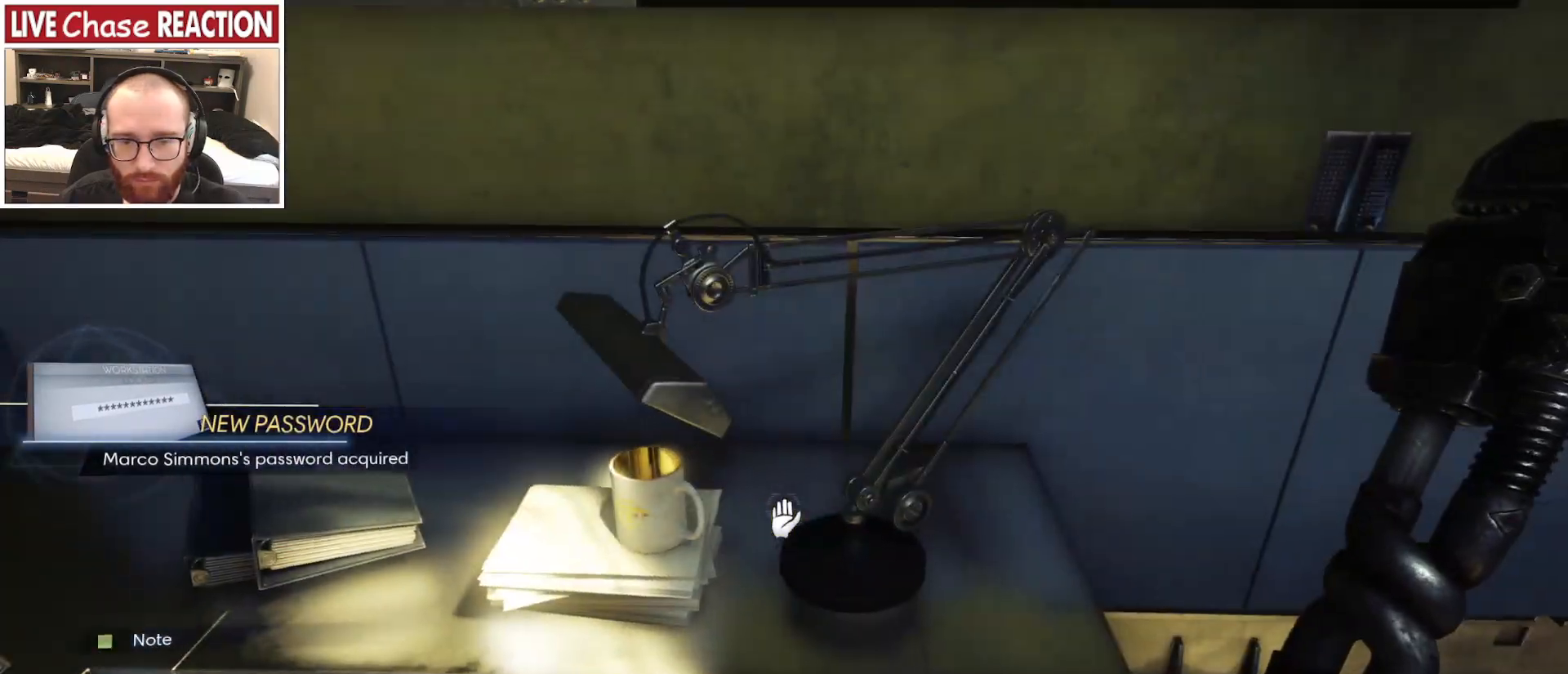
{"keys": [], "mouse": [], "events": [[133, "mouse_left", "down"], [233, "mouse_left", "up"]]}
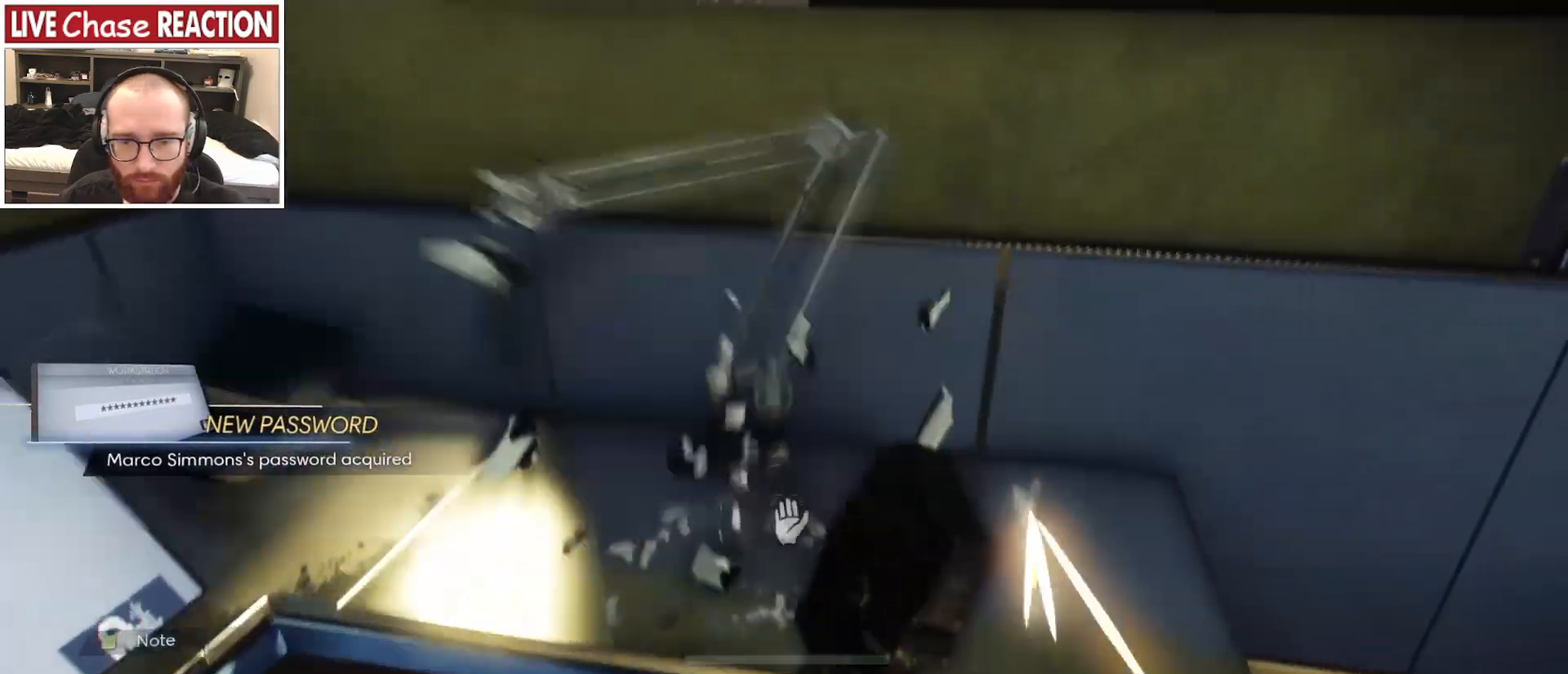
{"keys": [], "mouse": [], "events": []}
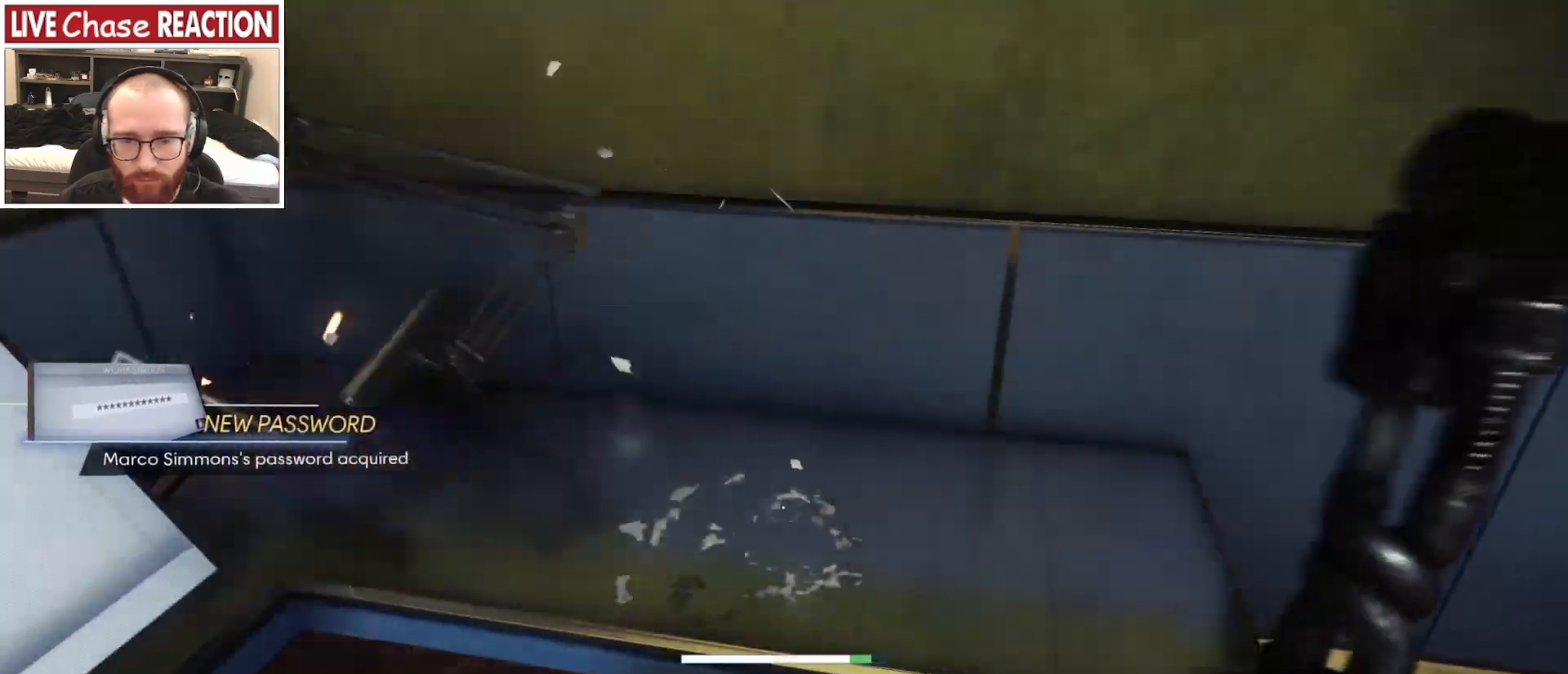
{"keys": [], "mouse": [], "events": []}